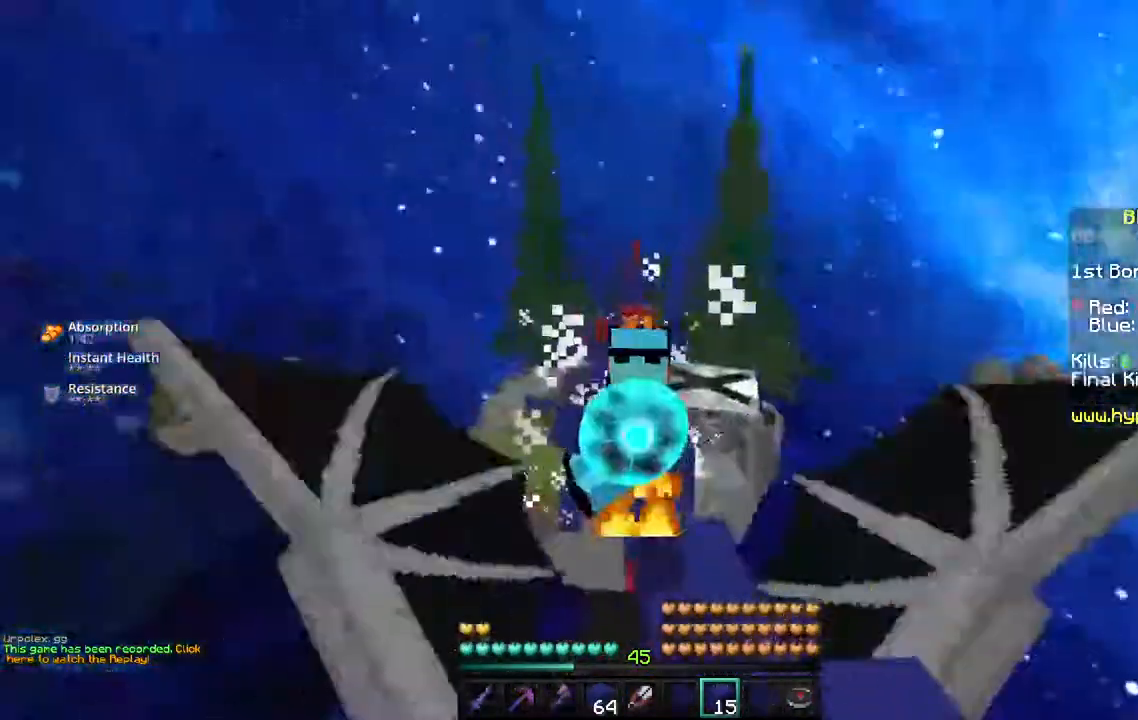
Gameplay with keyboard and mouse; each line is a JSON object with the keys and mouse buttons held at the frame after it. "events" lists presses ("down") and releases ("up") of "a", "d", "s", "space", "w", "mouse_left" and "mouse_right" between this image and that frame as [ms after this image, input, new state], when the widget could be followed in between. "mouse_left", "mouse_right" = the "left", "right" buttons of the "mouse" list. No other keys are recorded. Fast repeated clicks can show as one long hold. Mouse movement is not recorded.
{"keys": ["w"], "mouse": [], "events": []}
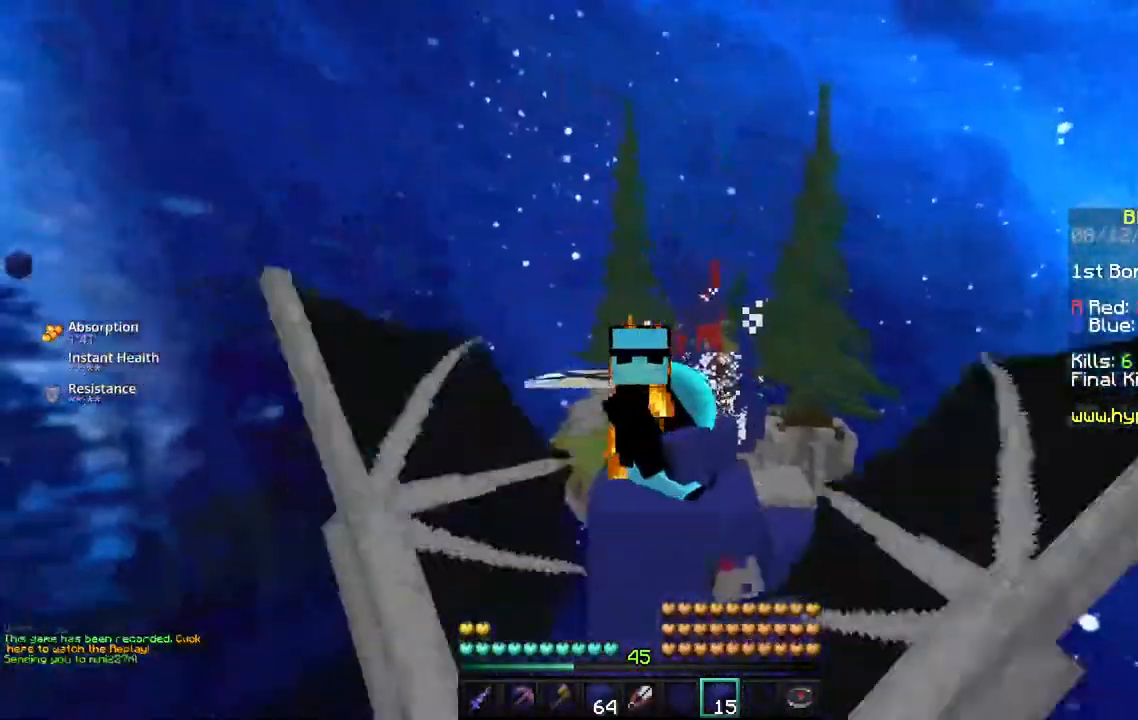
{"keys": ["w"], "mouse": [], "events": [[200, "w", "up"], [233, "w", "down"]]}
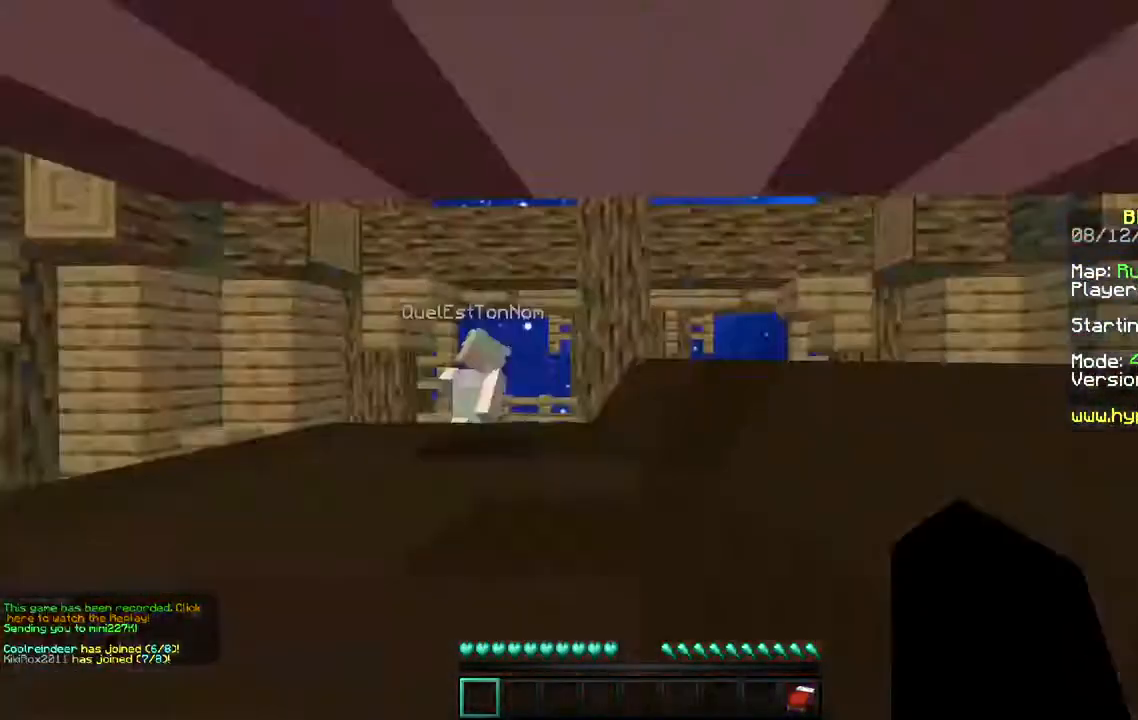
{"keys": [], "mouse": [], "events": [[400, "w", "up"]]}
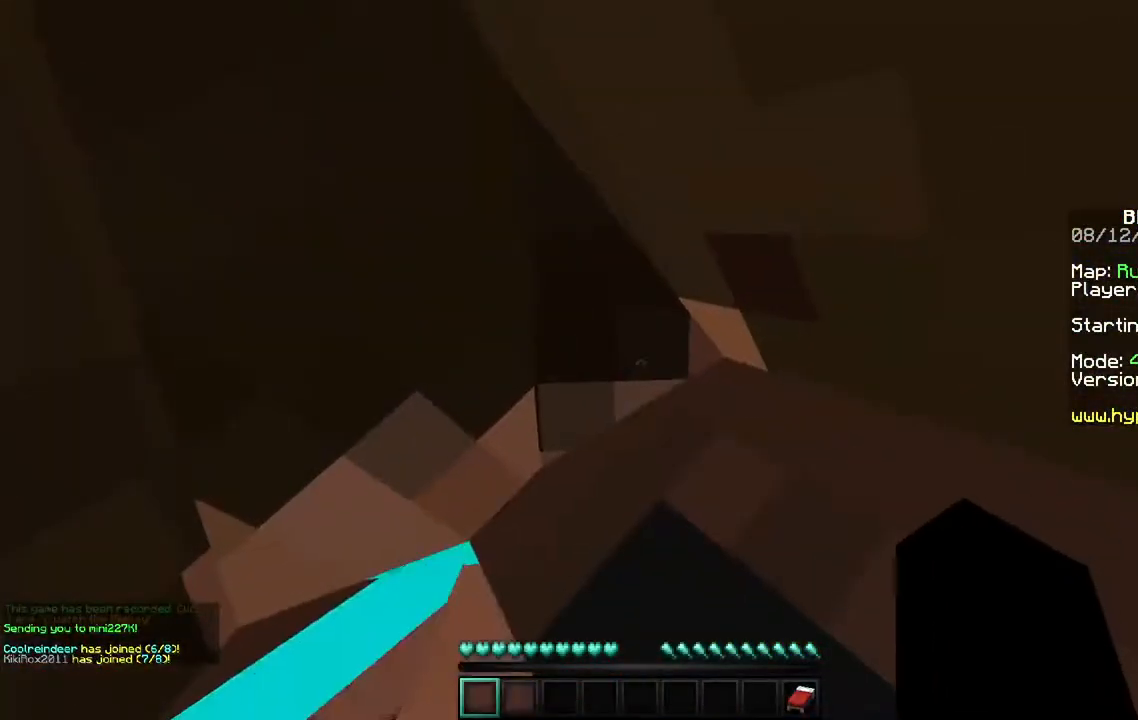
{"keys": [], "mouse": [], "events": []}
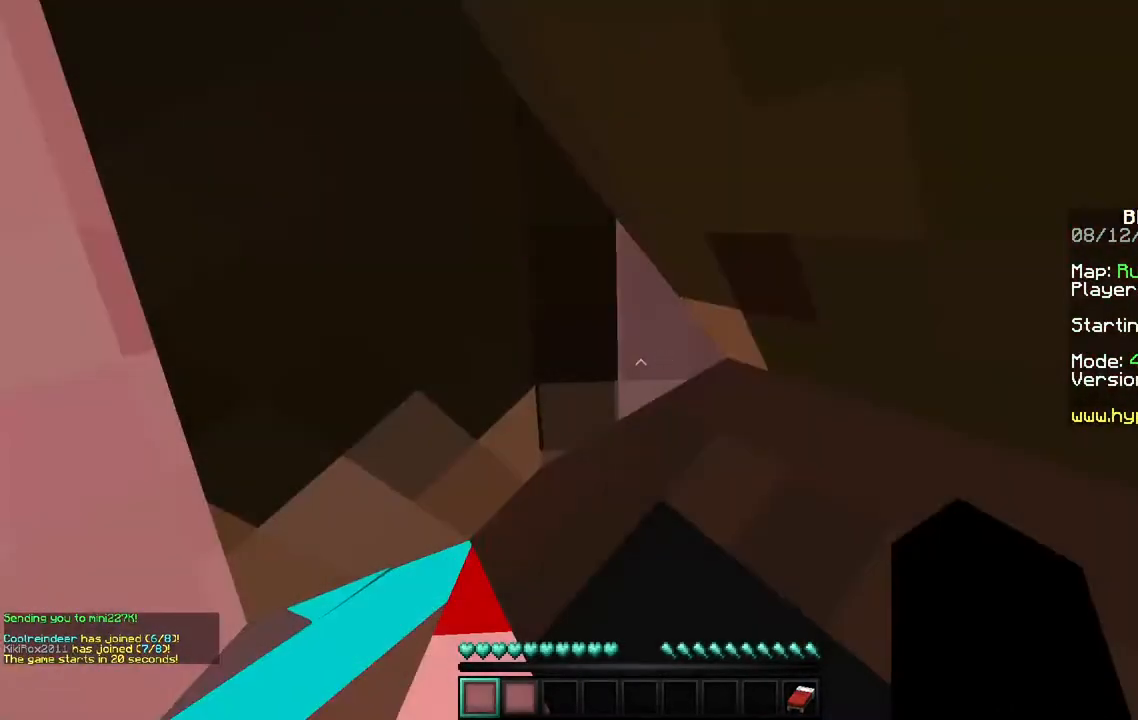
{"keys": [], "mouse": [], "events": []}
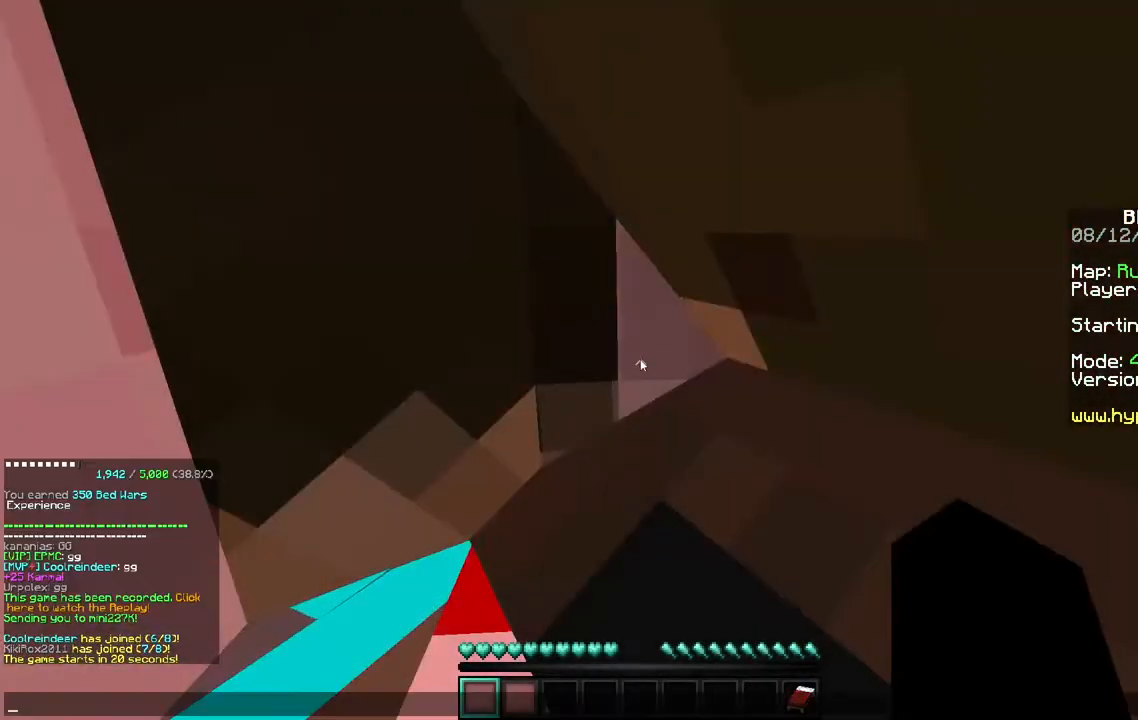
{"keys": [], "mouse": [], "events": []}
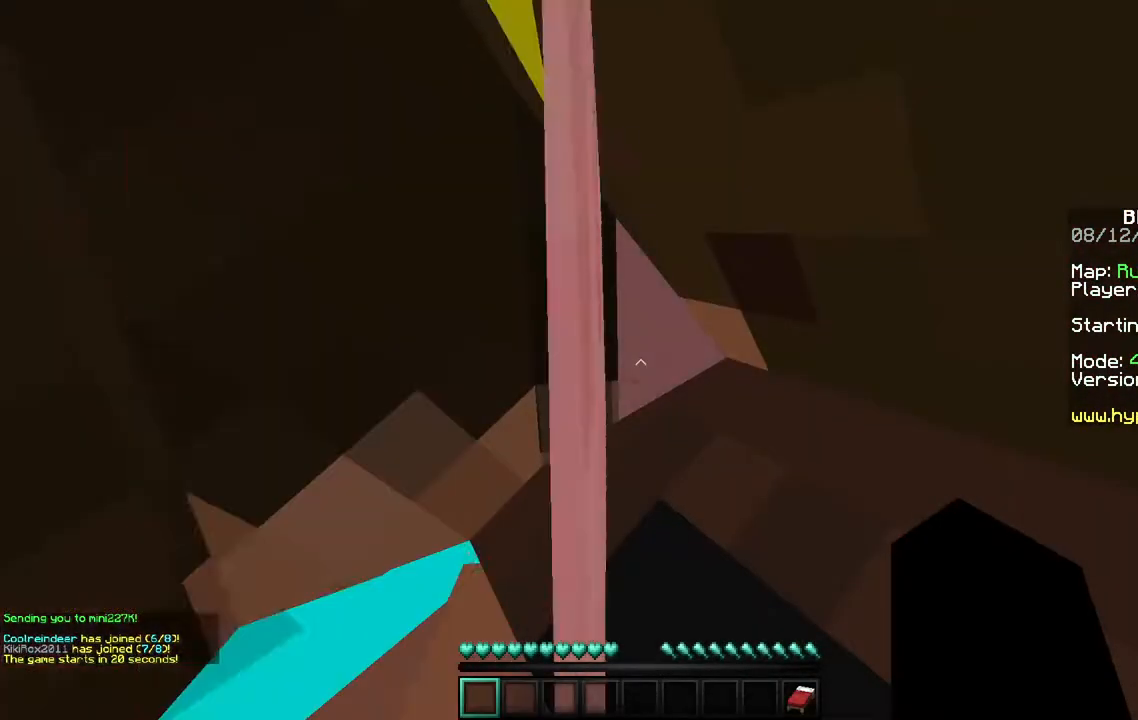
{"keys": ["w"], "mouse": []}
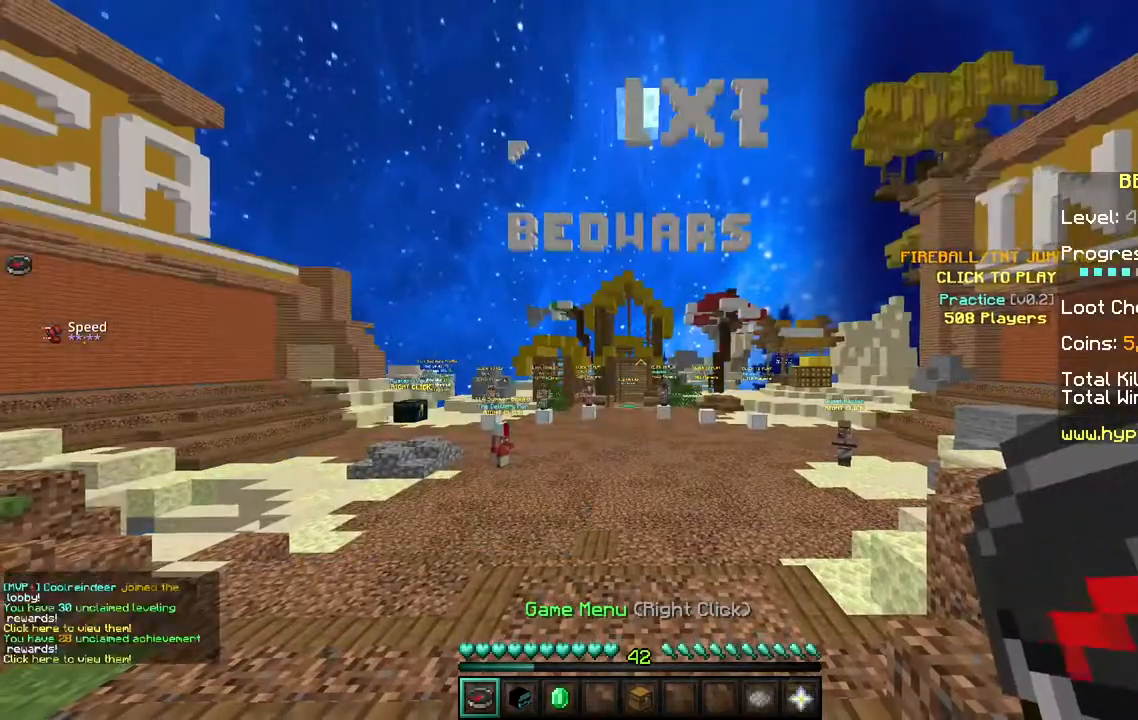
{"keys": ["w"], "mouse": [], "events": [[67, "w", "up"], [183, "w", "down"]]}
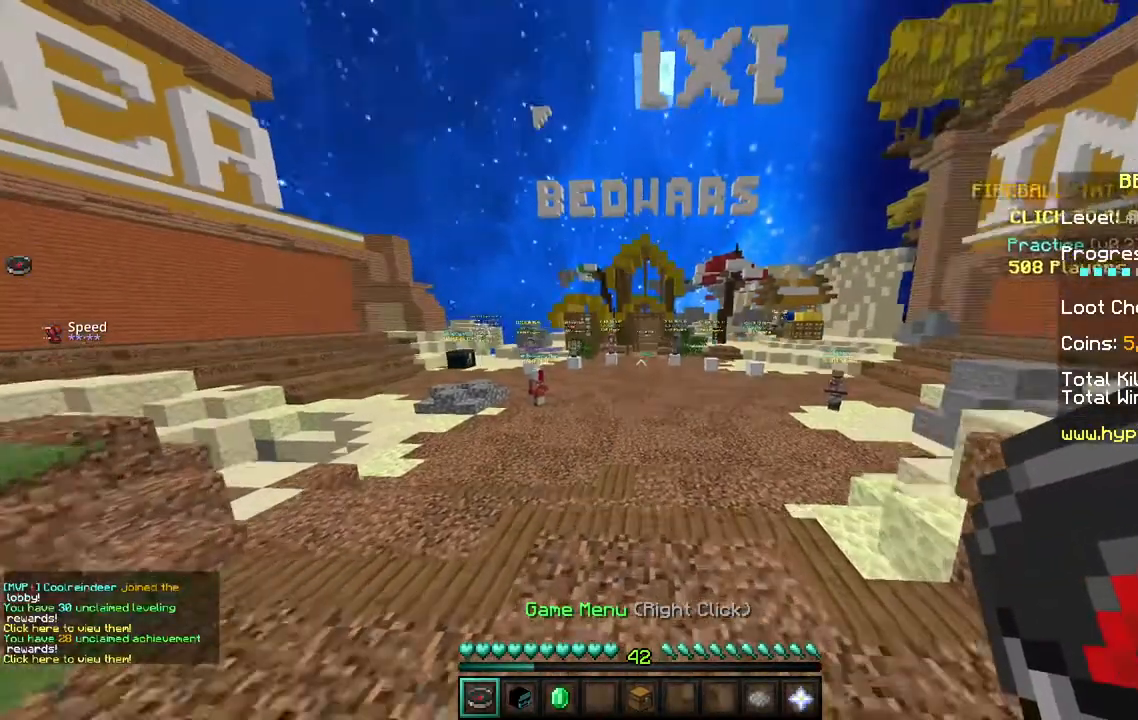
{"keys": ["w"], "mouse": [], "events": []}
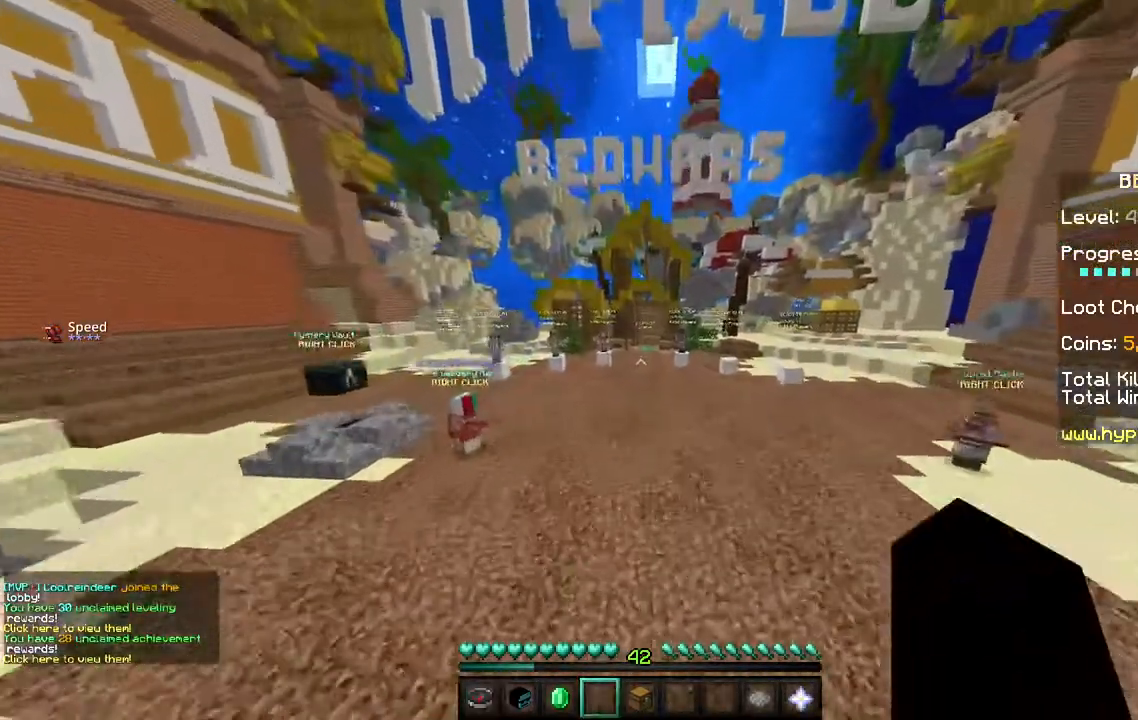
{"keys": [], "mouse": [], "events": [[467, "w", "up"]]}
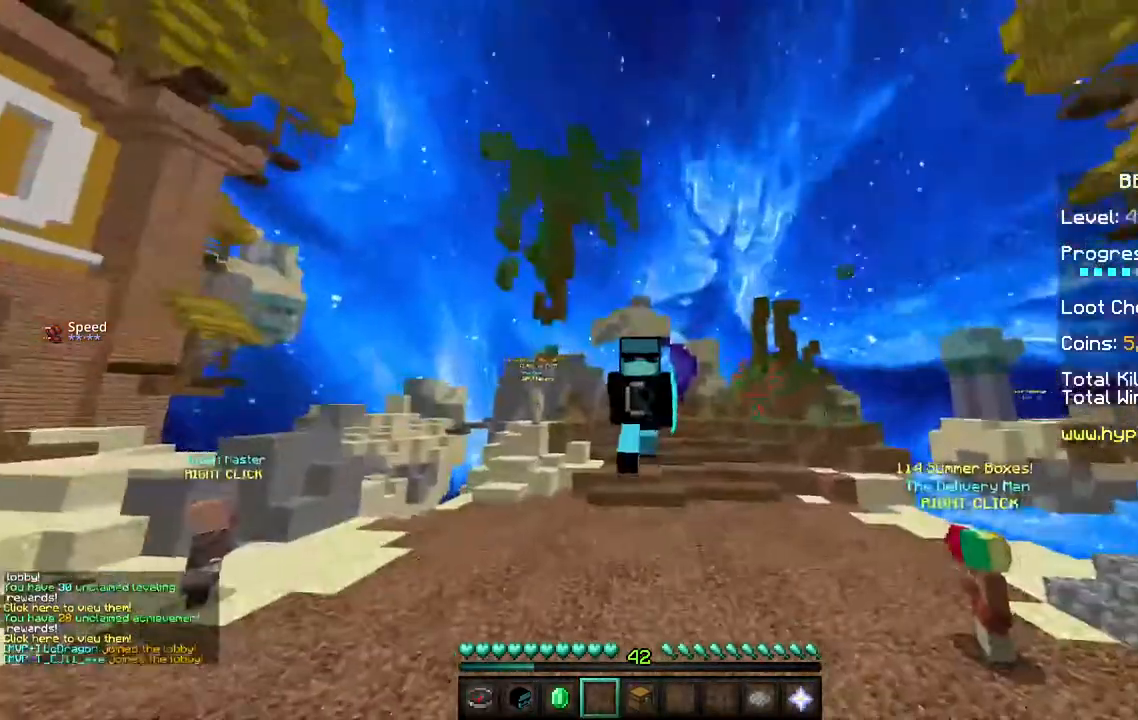
{"keys": [], "mouse": [], "events": []}
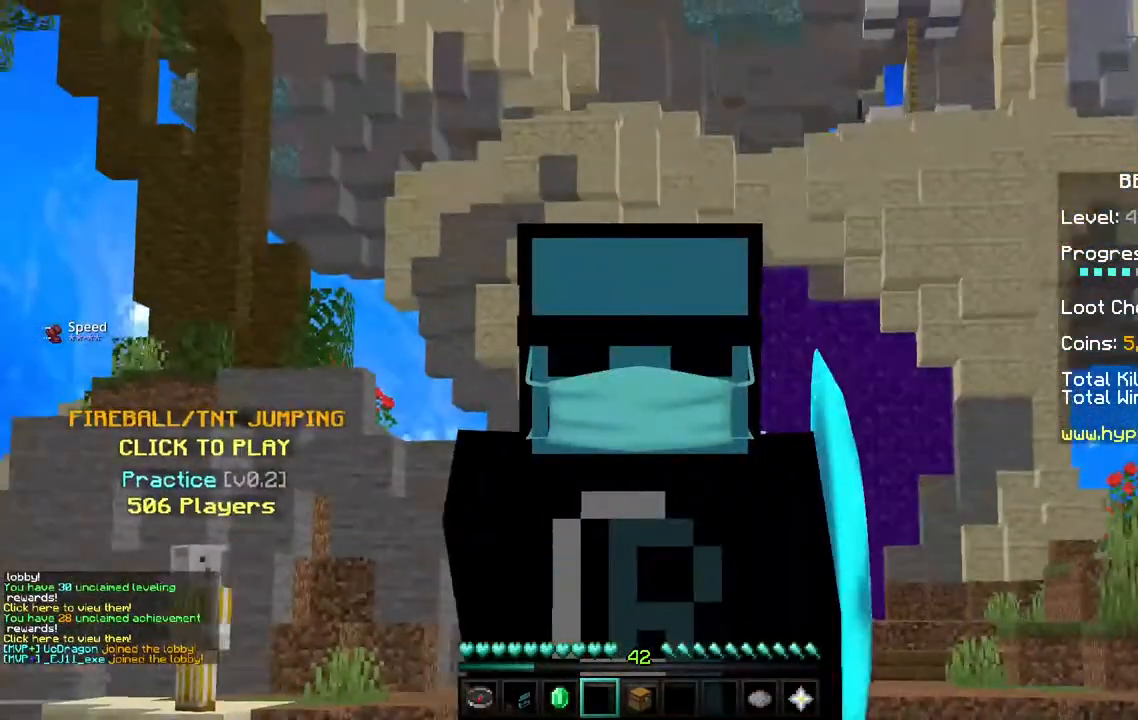
{"keys": [], "mouse": [], "events": []}
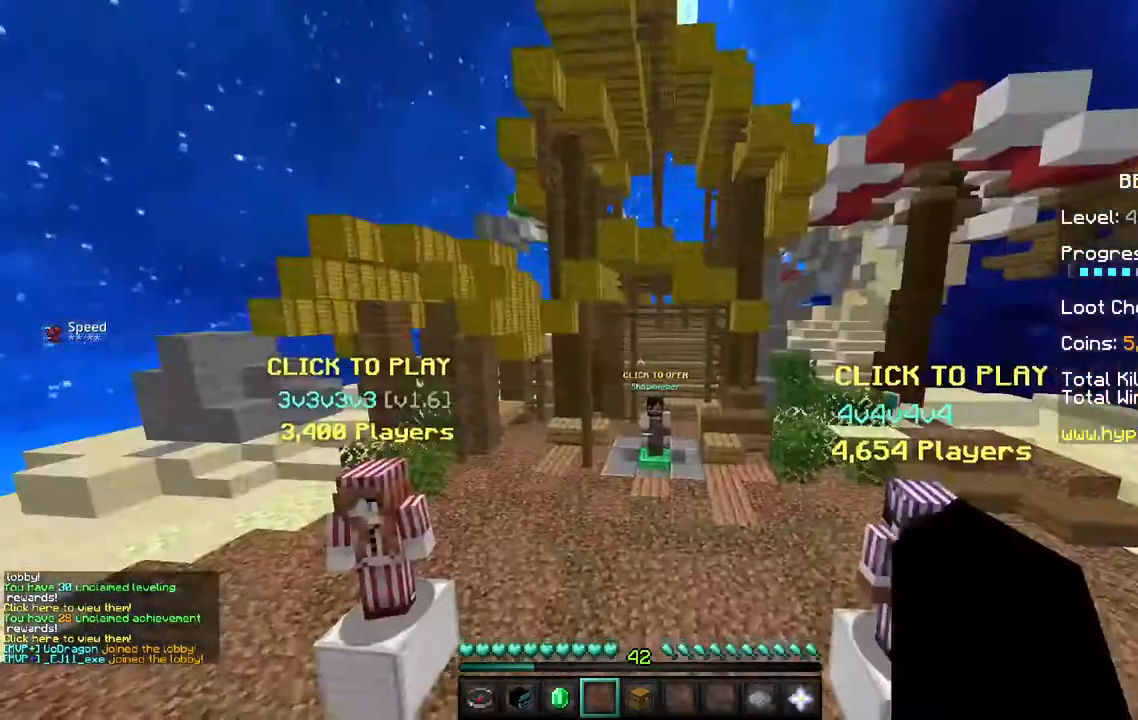
{"keys": ["w"], "mouse": [], "events": [[383, "w", "down"]]}
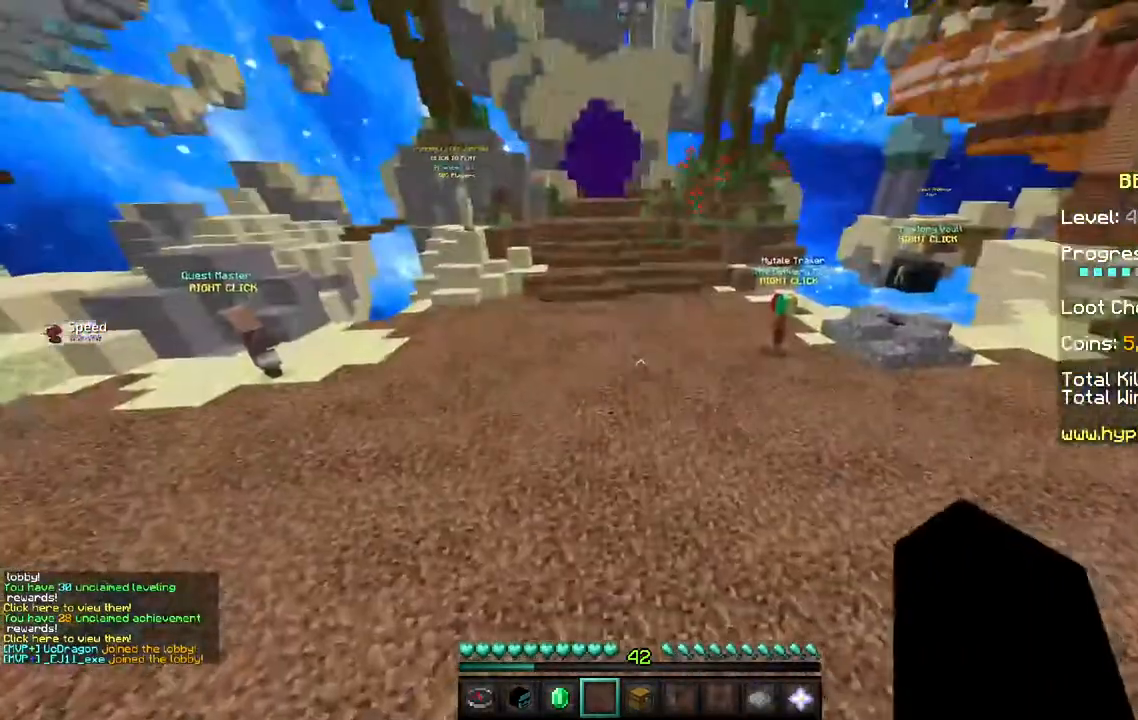
{"keys": ["space", "w"], "mouse": [], "events": [[267, "space", "down"]]}
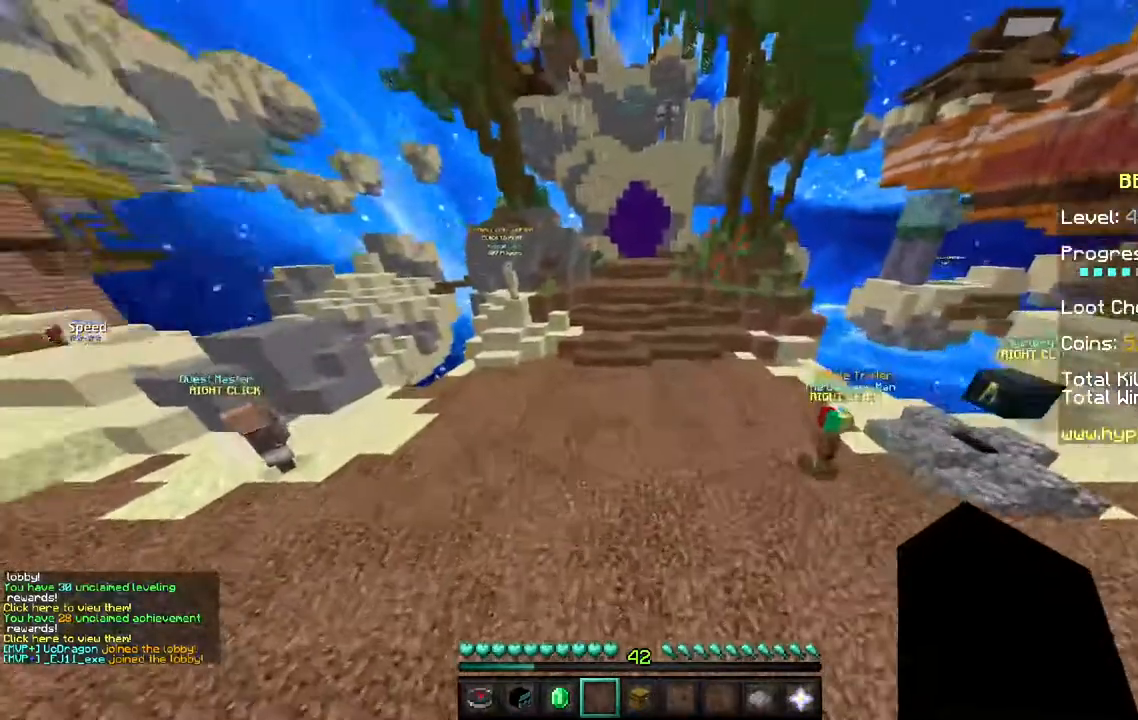
{"keys": [], "mouse": [], "events": [[100, "space", "up"], [467, "w", "up"]]}
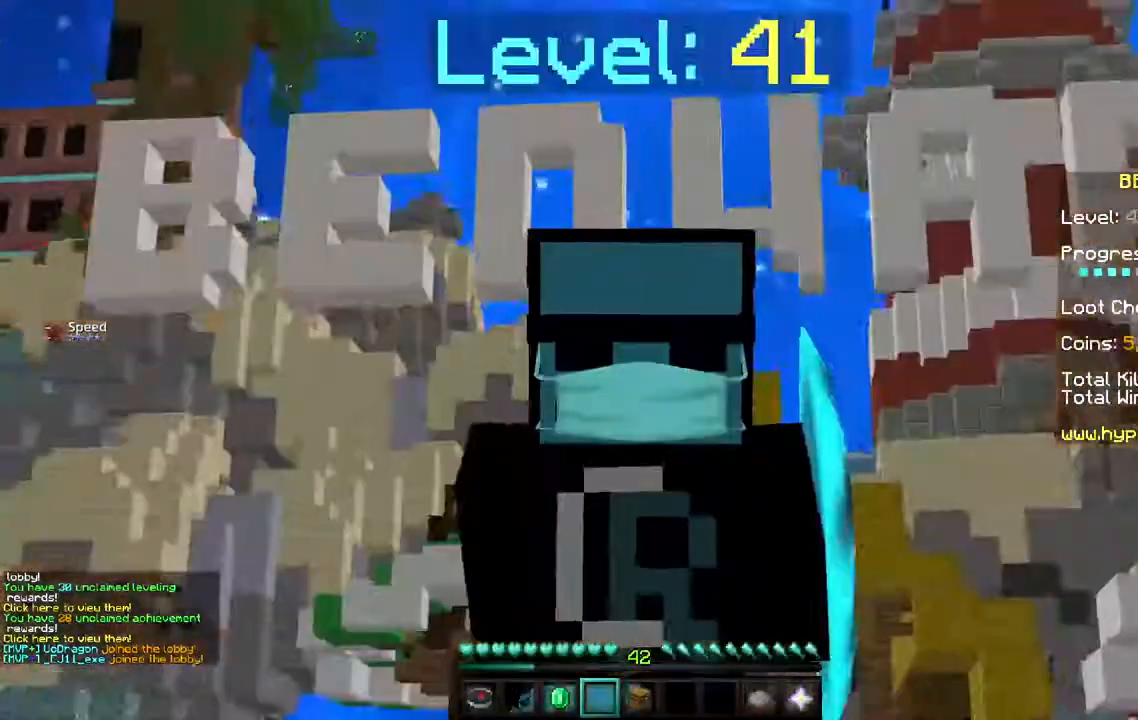
{"keys": [], "mouse": [], "events": [[33, "mouse_left", "down"], [300, "mouse_left", "up"]]}